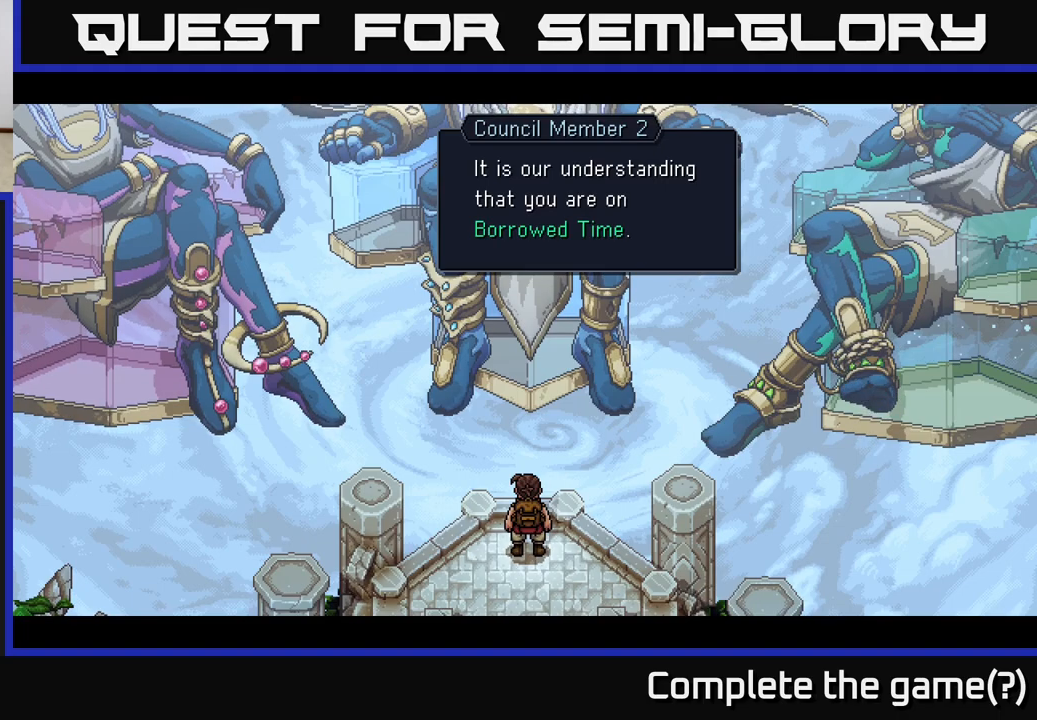
Gameplay with a controller (Xbox layout); each line is a JSON object with the inputs held at the frame after it. "events" lists button and stick changes between this image and that frame as [ms after this image, input, new state], when the widget could be followed in between.
{"buttons": [], "left_stick": "center", "right_stick": "center", "events": [[167, "A", "down"], [250, "A", "up"]]}
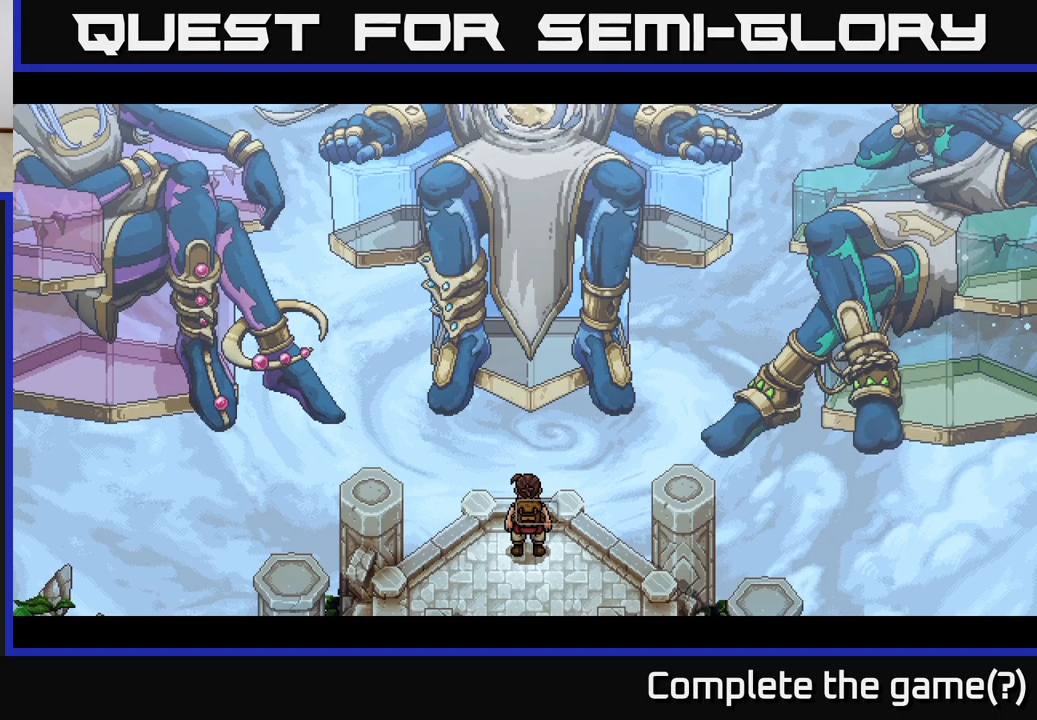
{"buttons": [], "left_stick": "center", "right_stick": "center", "events": []}
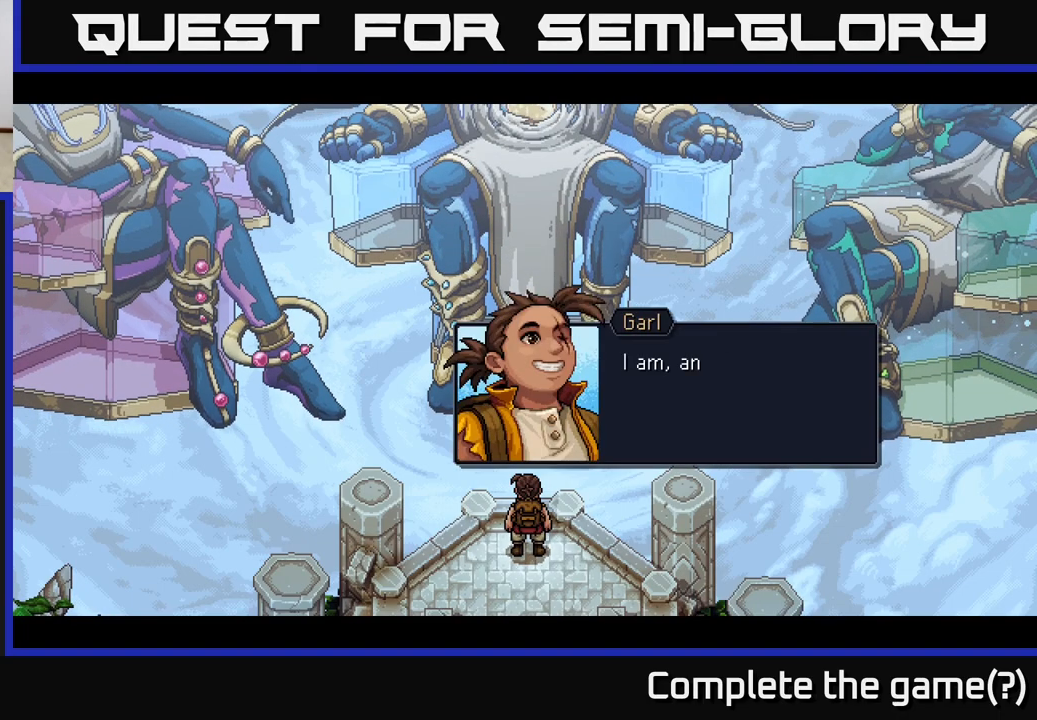
{"buttons": [], "left_stick": "center", "right_stick": "center", "events": []}
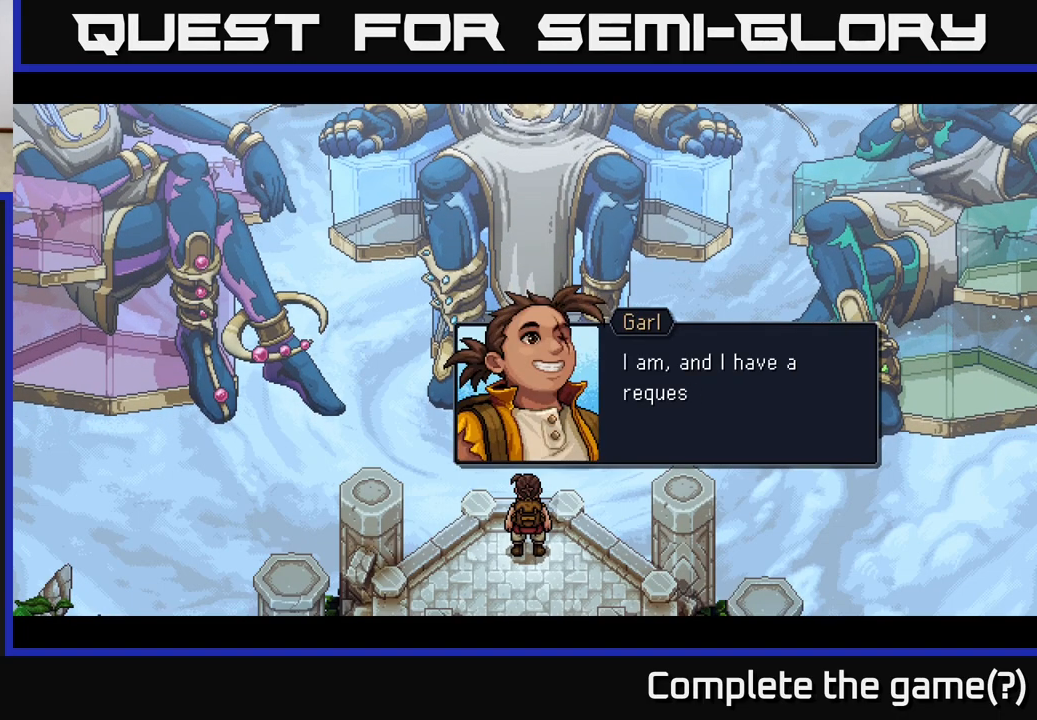
{"buttons": [], "left_stick": "center", "right_stick": "center", "events": []}
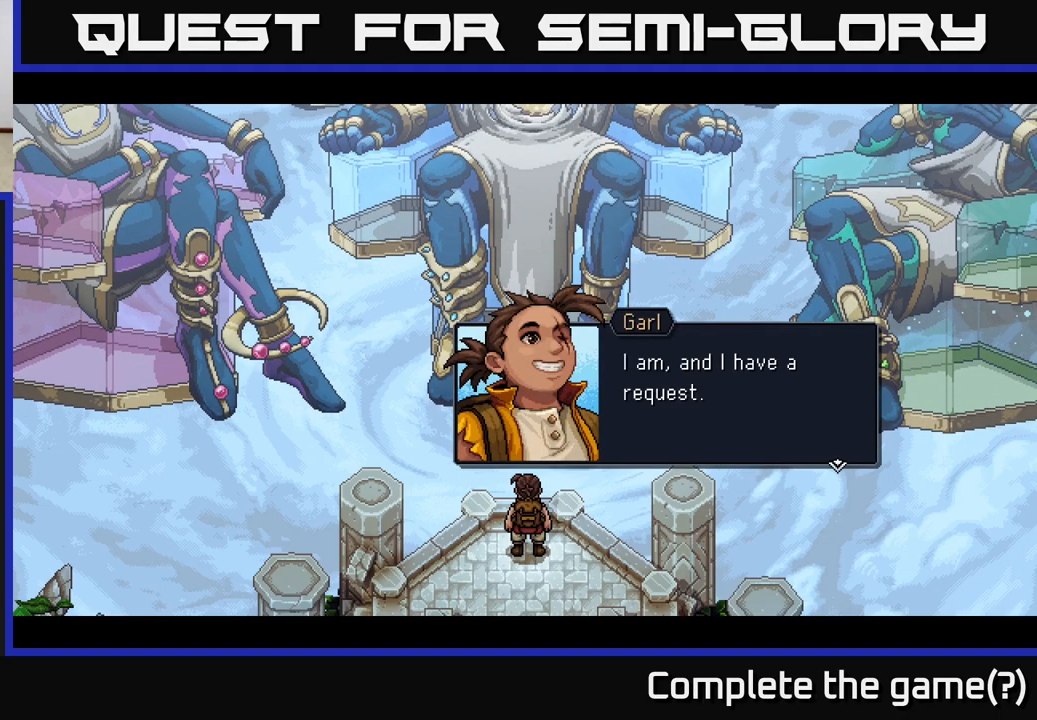
{"buttons": [], "left_stick": "center", "right_stick": "center", "events": [[300, "A", "down"], [467, "A", "up"]]}
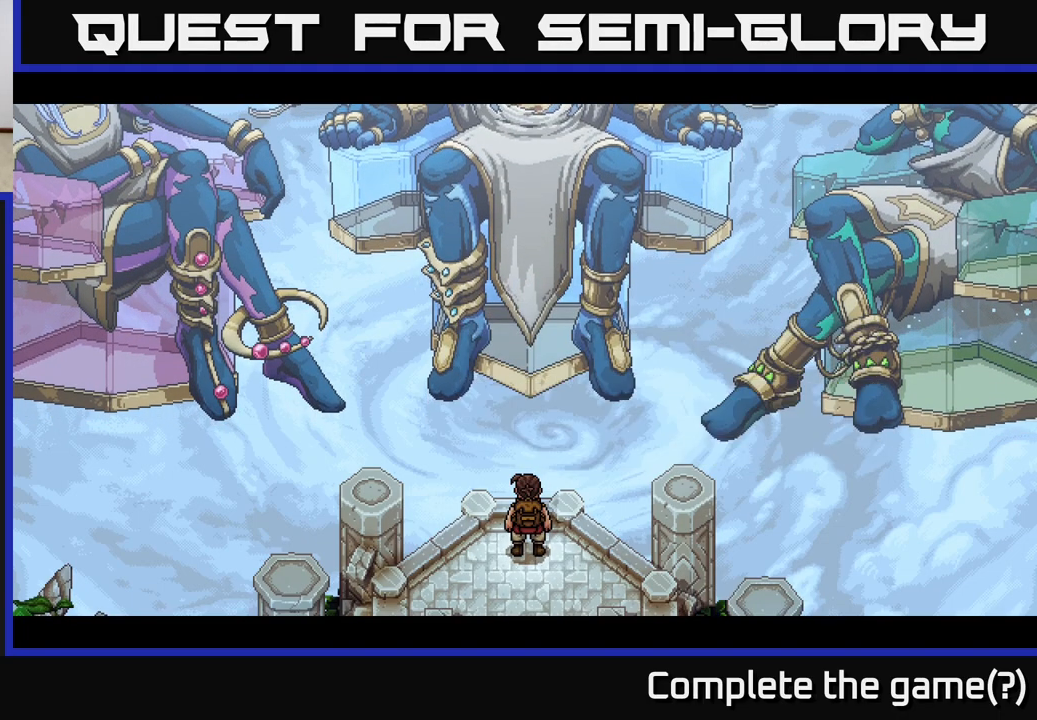
{"buttons": [], "left_stick": "center", "right_stick": "center", "events": []}
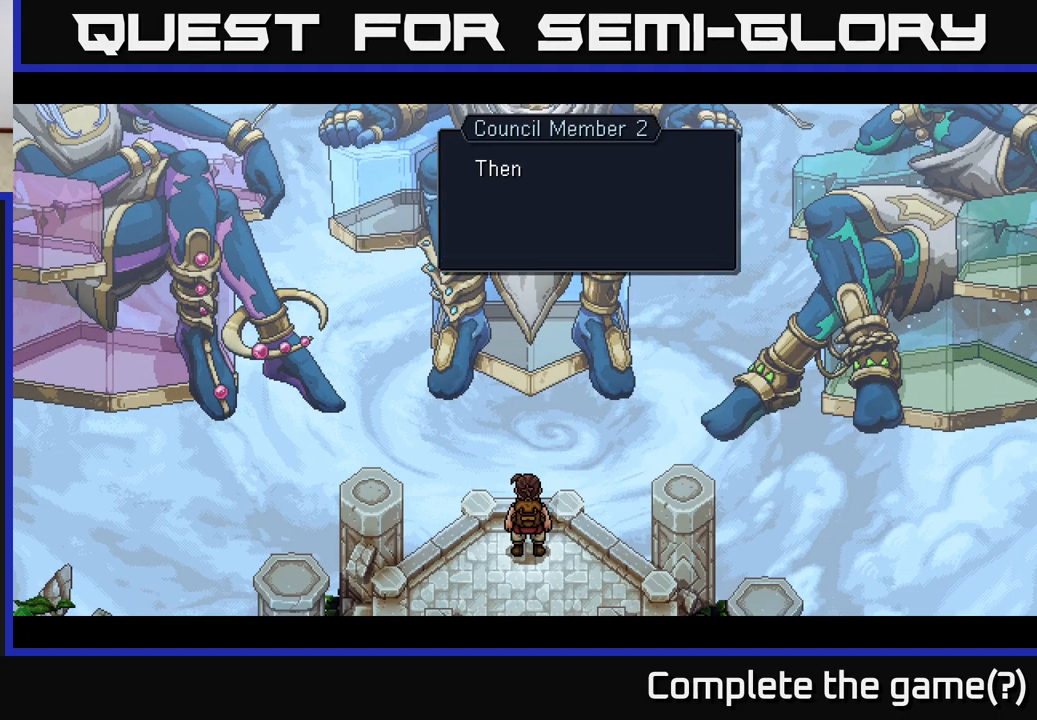
{"buttons": [], "left_stick": "center", "right_stick": "center", "events": []}
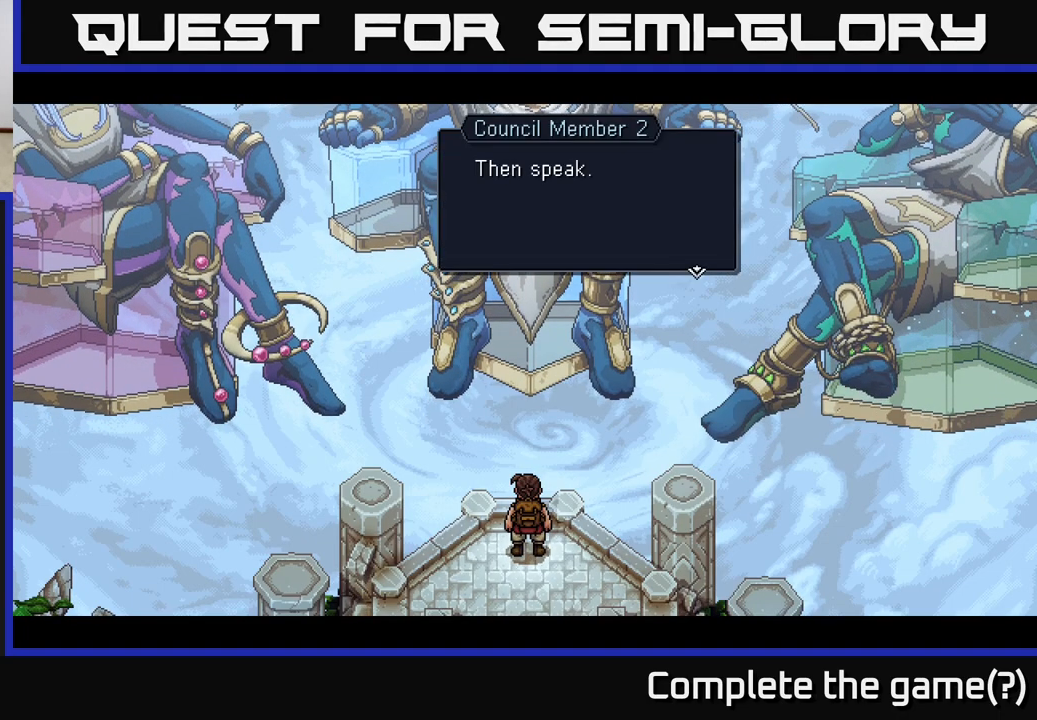
{"buttons": [], "left_stick": "center", "right_stick": "center", "events": [[117, "A", "down"], [267, "A", "up"]]}
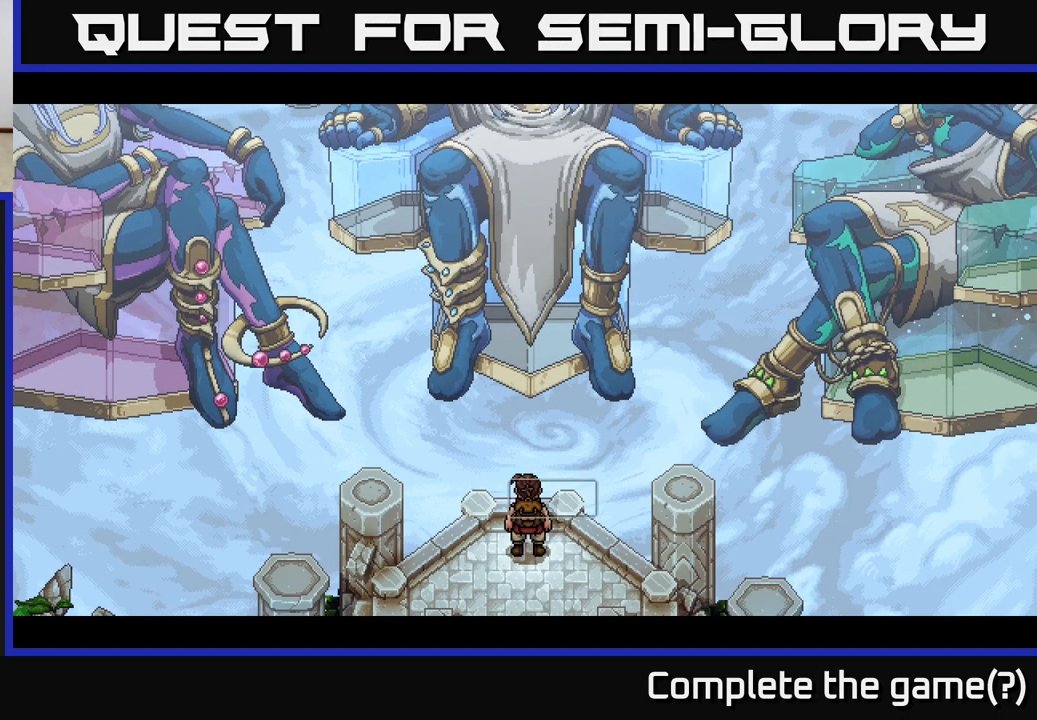
{"buttons": [], "left_stick": "center", "right_stick": "center", "events": []}
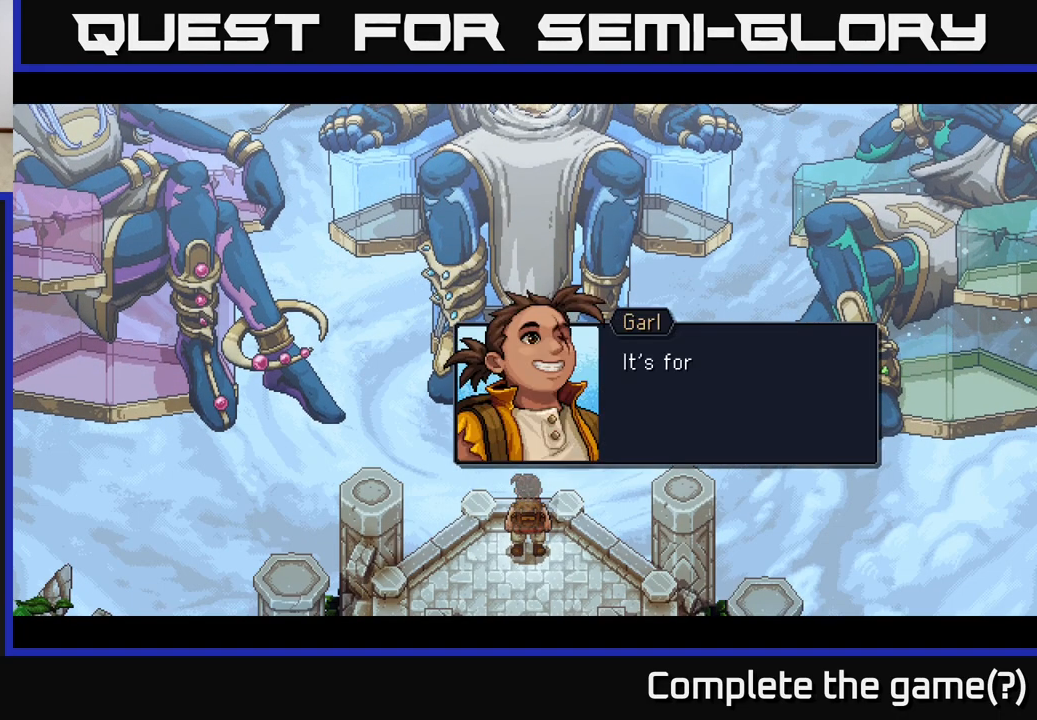
{"buttons": [], "left_stick": "center", "right_stick": "center", "events": [[267, "A", "down"], [450, "A", "up"]]}
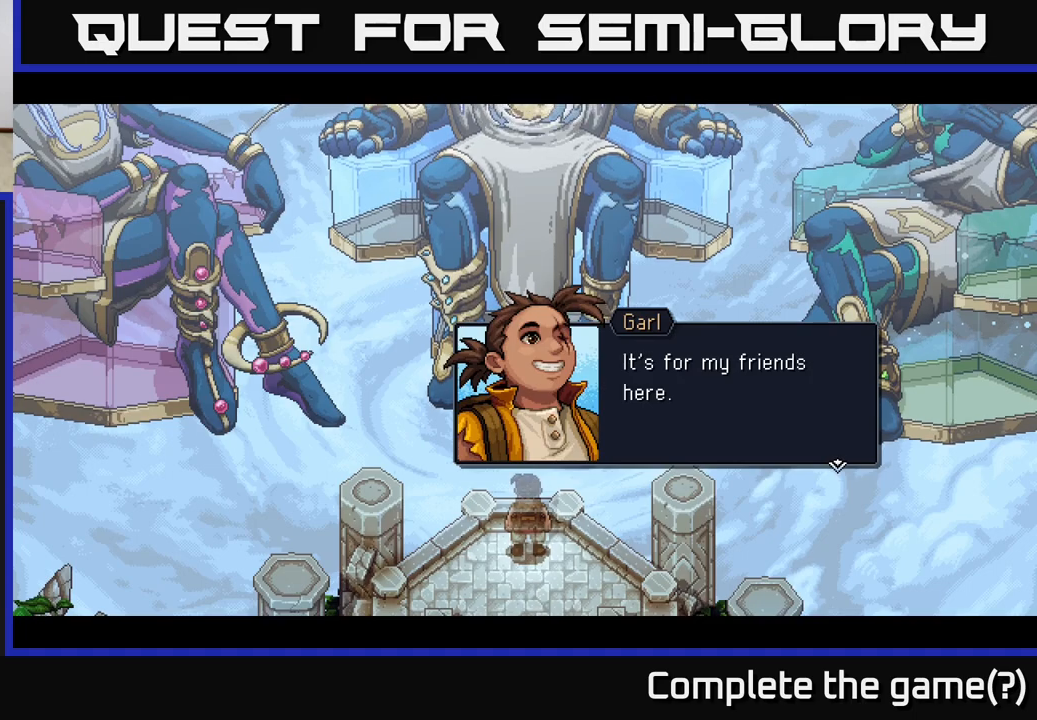
{"buttons": [], "left_stick": "center", "right_stick": "center", "events": []}
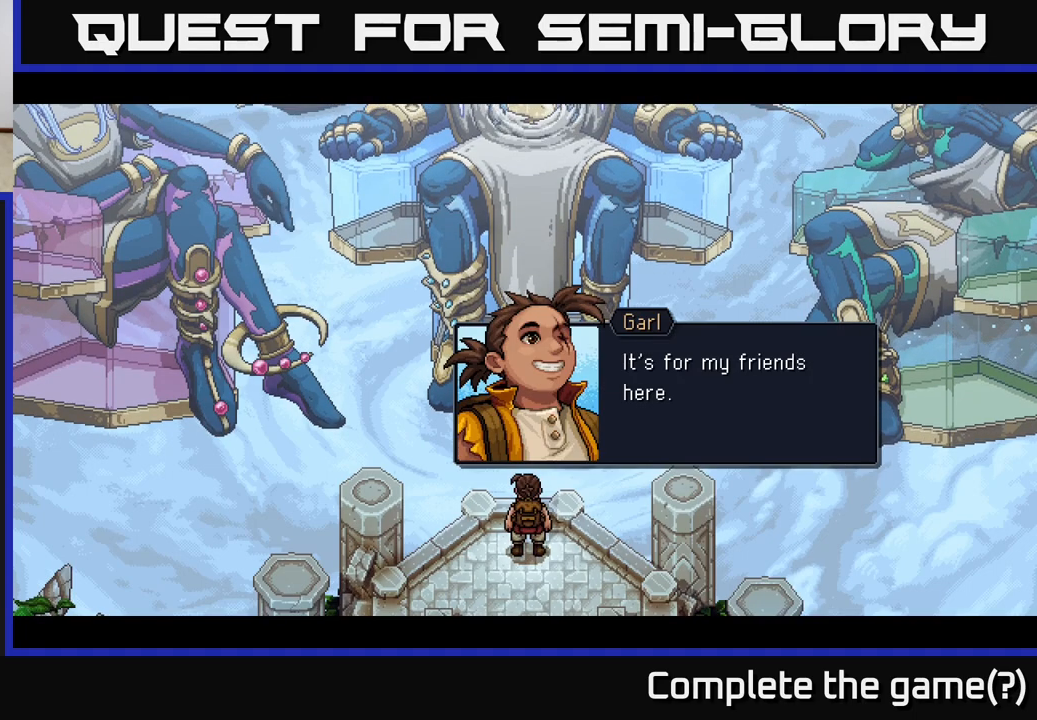
{"buttons": [], "left_stick": "center", "right_stick": "center", "events": [[200, "A", "down"], [417, "A", "up"]]}
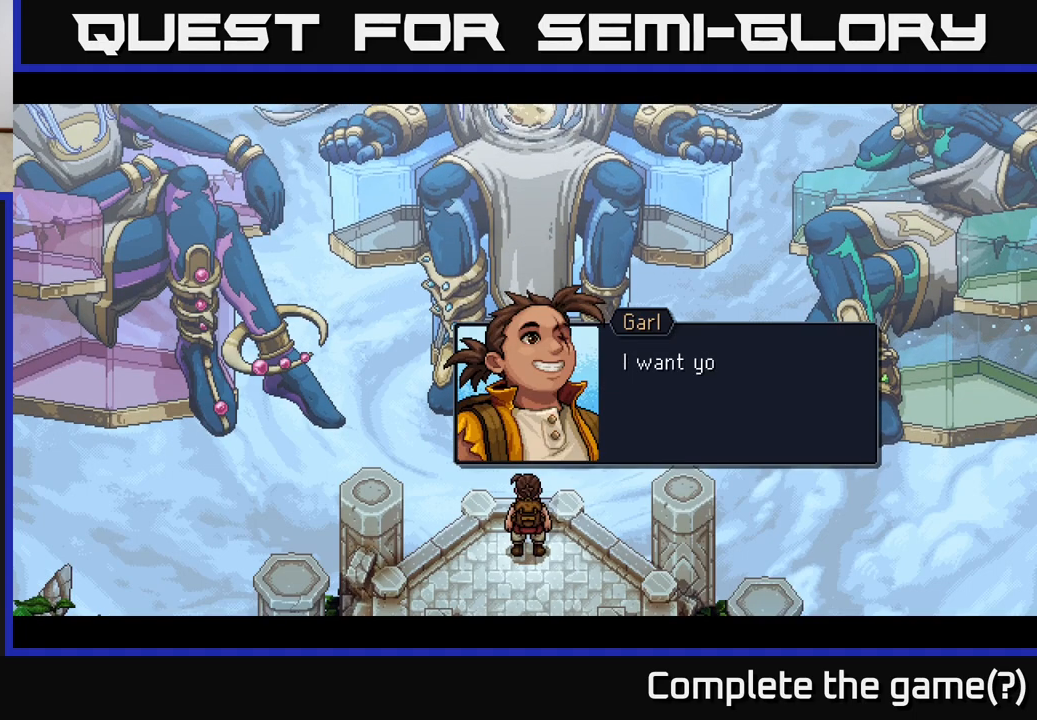
{"buttons": [], "left_stick": "center", "right_stick": "center", "events": []}
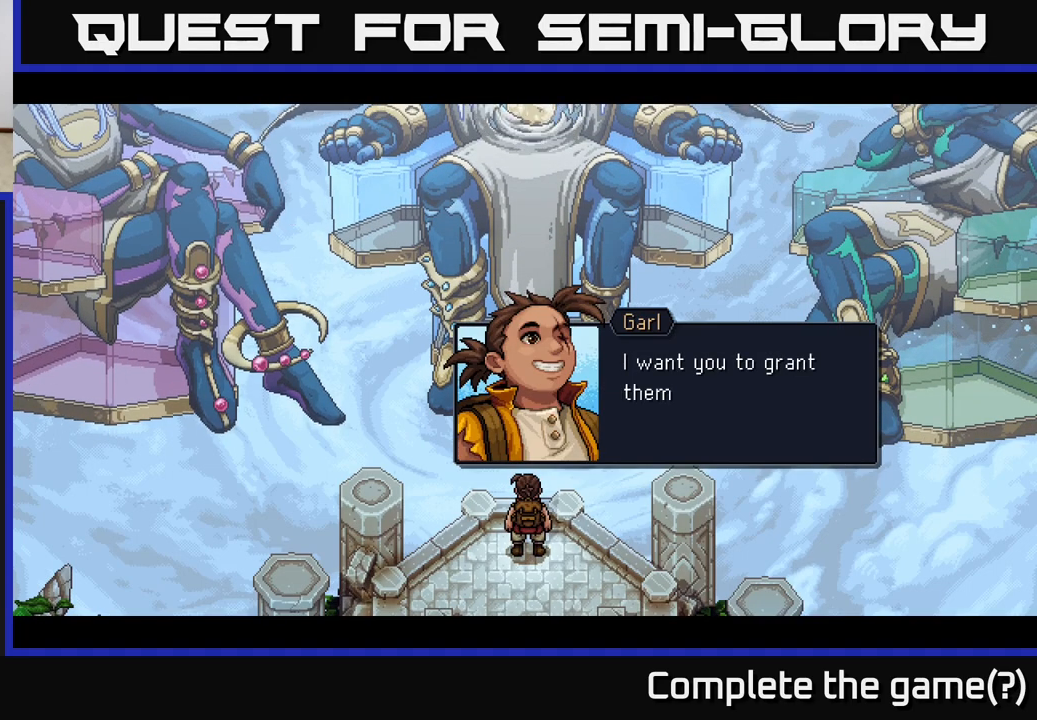
{"buttons": [], "left_stick": "center", "right_stick": "center", "events": []}
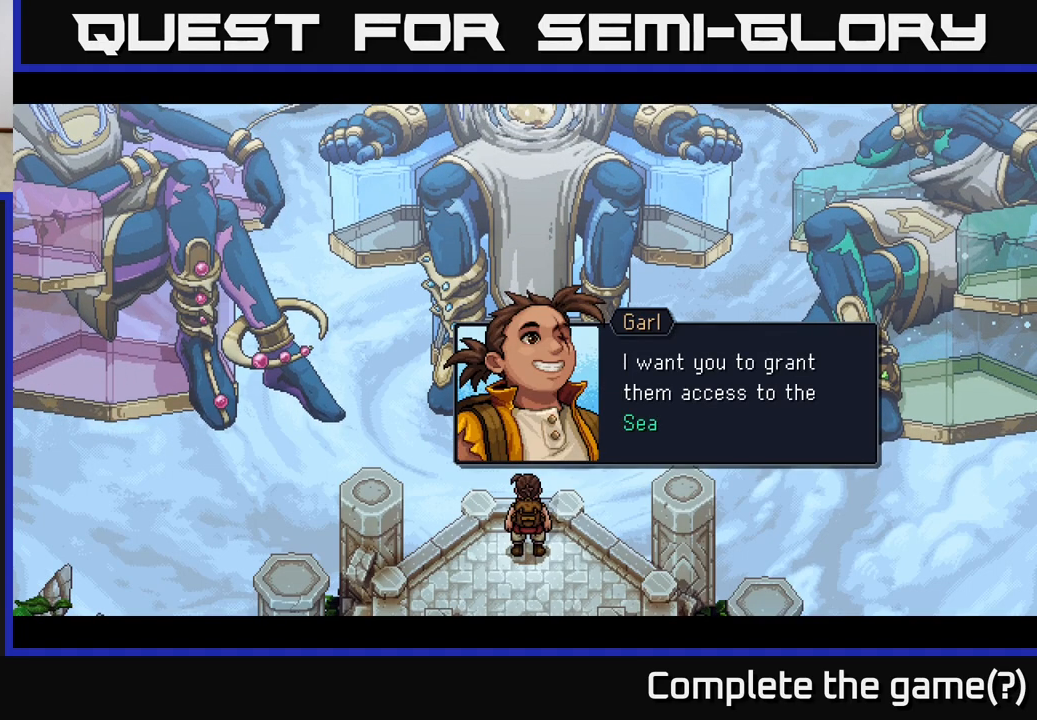
{"buttons": [], "left_stick": "center", "right_stick": "center", "events": []}
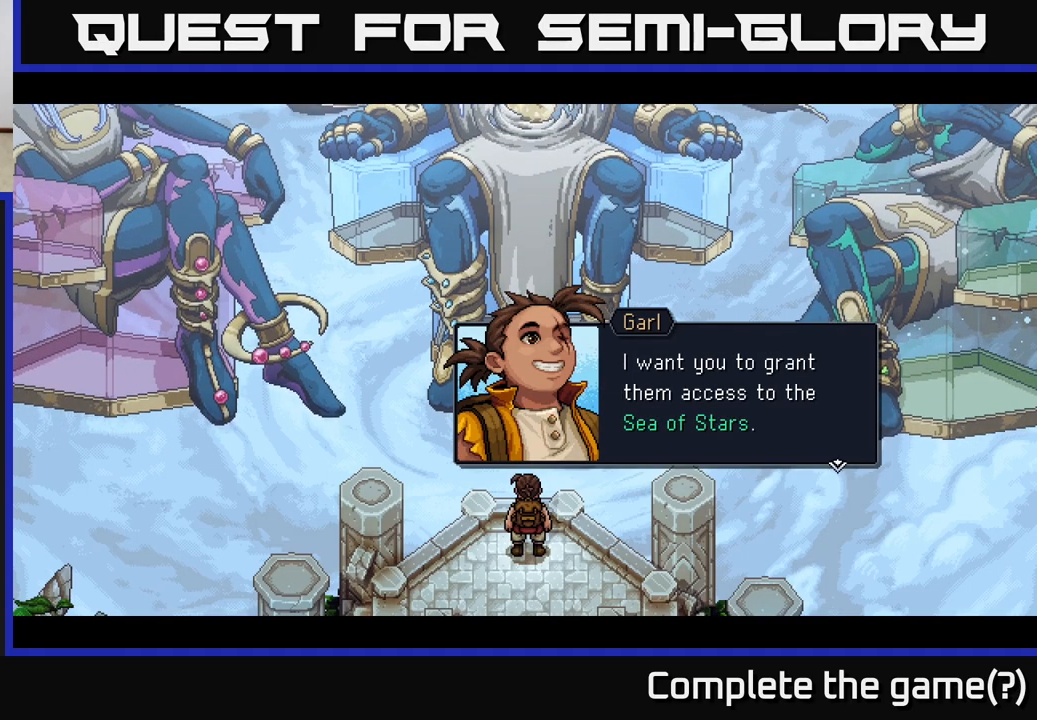
{"buttons": [], "left_stick": "center", "right_stick": "center", "events": []}
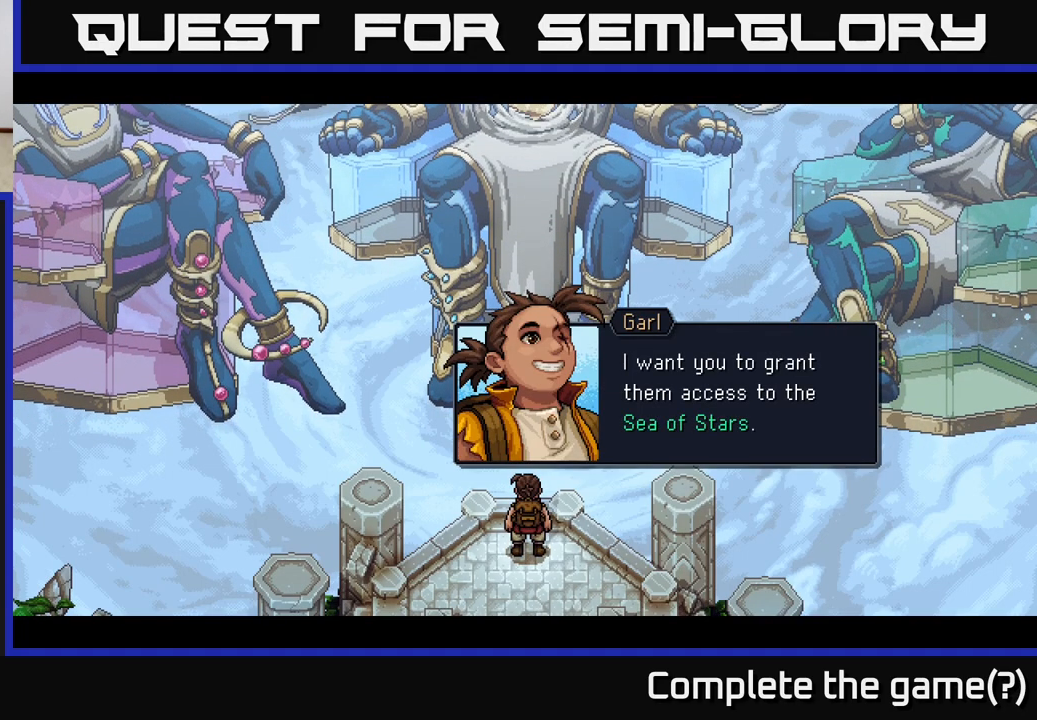
{"buttons": [], "left_stick": "center", "right_stick": "center", "events": []}
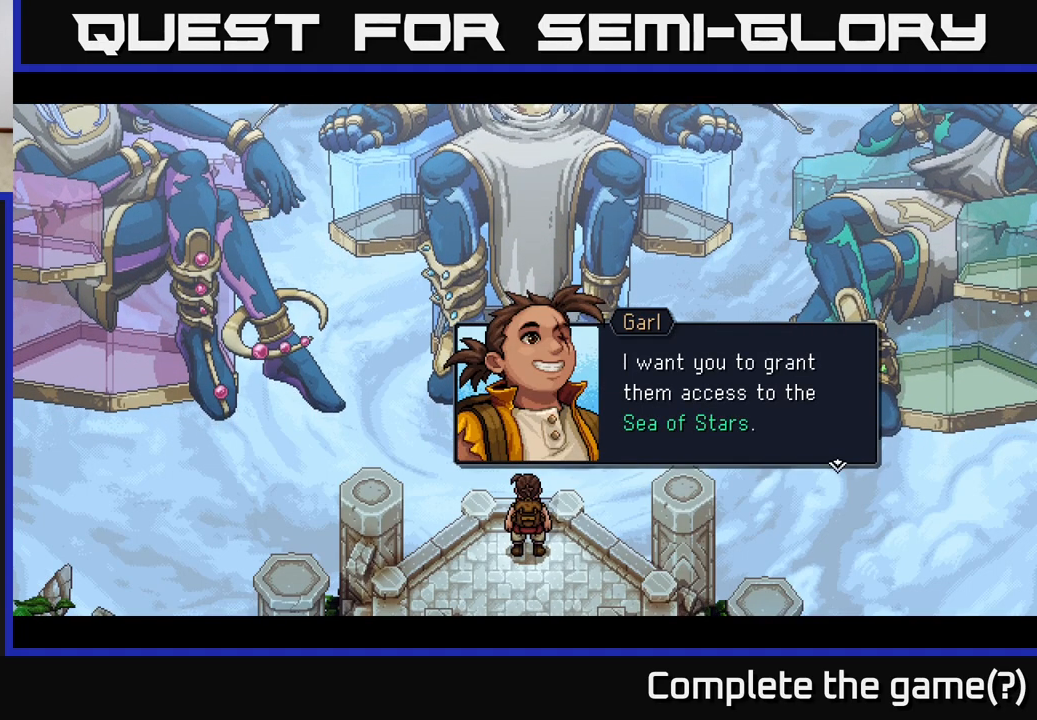
{"buttons": [], "left_stick": "center", "right_stick": "center", "events": [[67, "A", "down"], [250, "A", "up"]]}
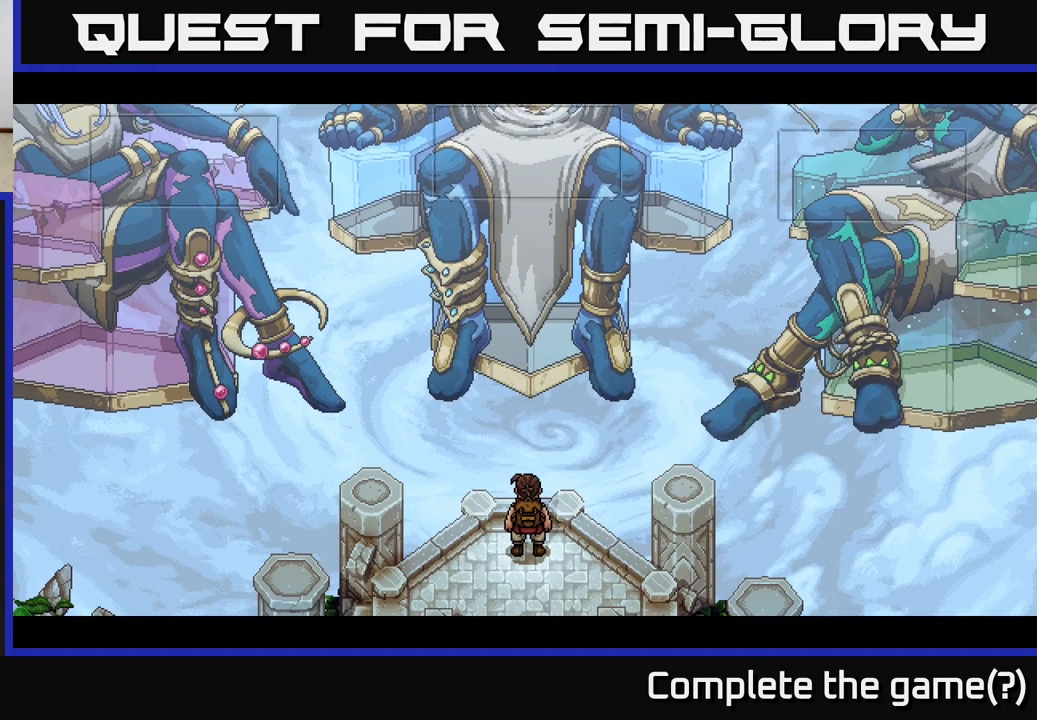
{"buttons": [], "left_stick": "center", "right_stick": "center", "events": []}
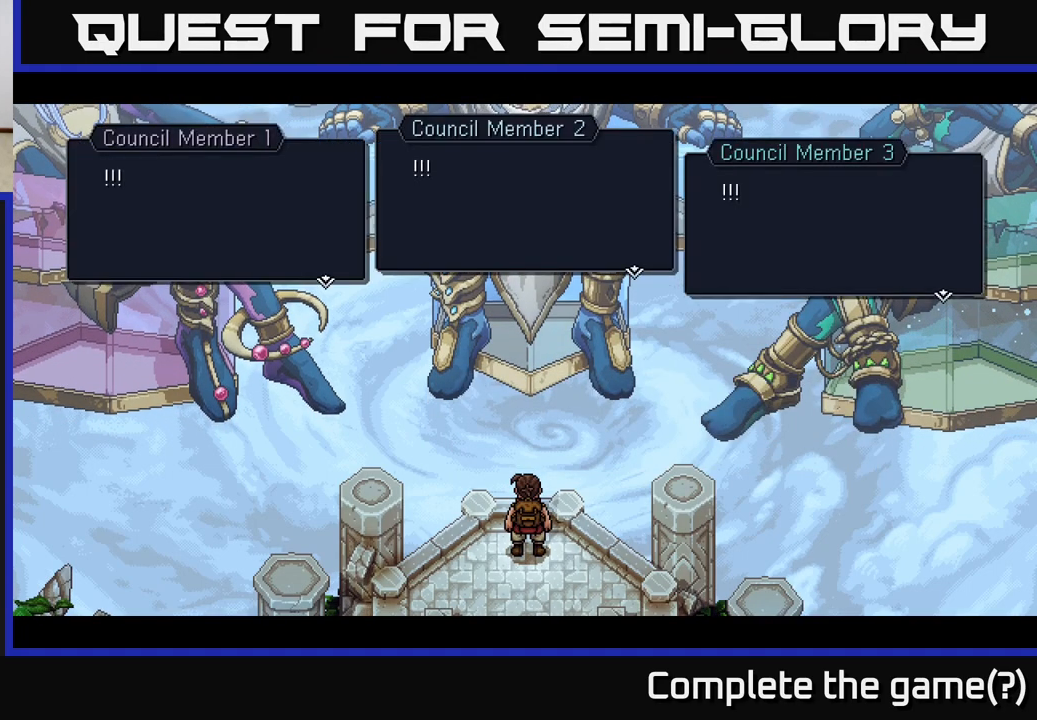
{"buttons": [], "left_stick": "center", "right_stick": "center", "events": []}
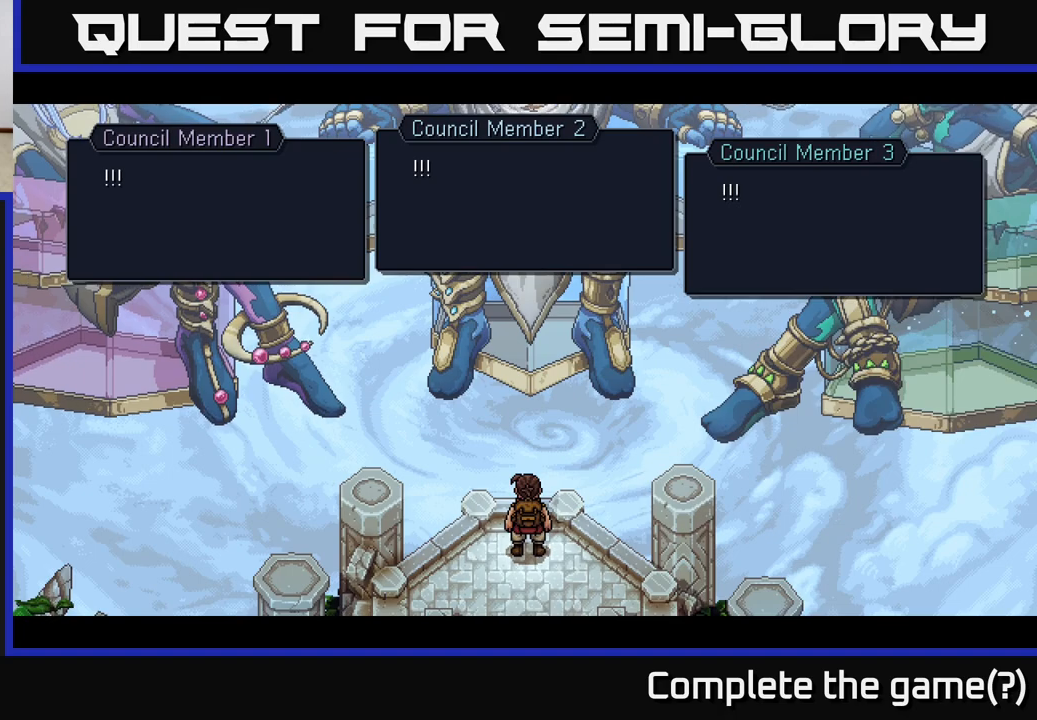
{"buttons": [], "left_stick": "center", "right_stick": "center", "events": []}
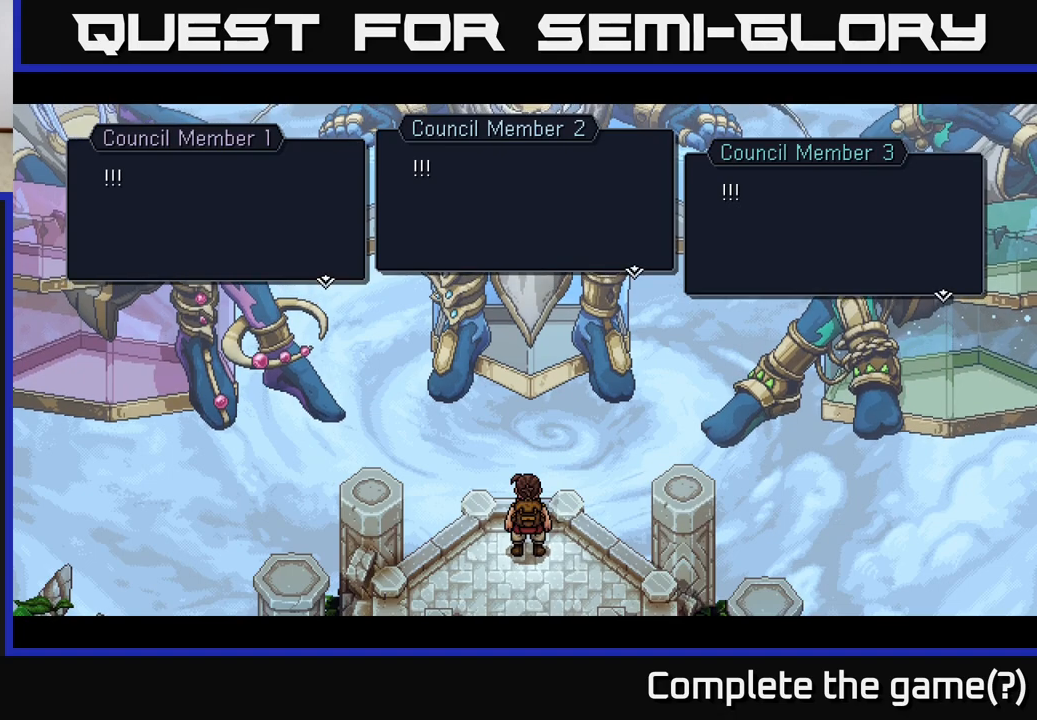
{"buttons": [], "left_stick": "center", "right_stick": "center", "events": []}
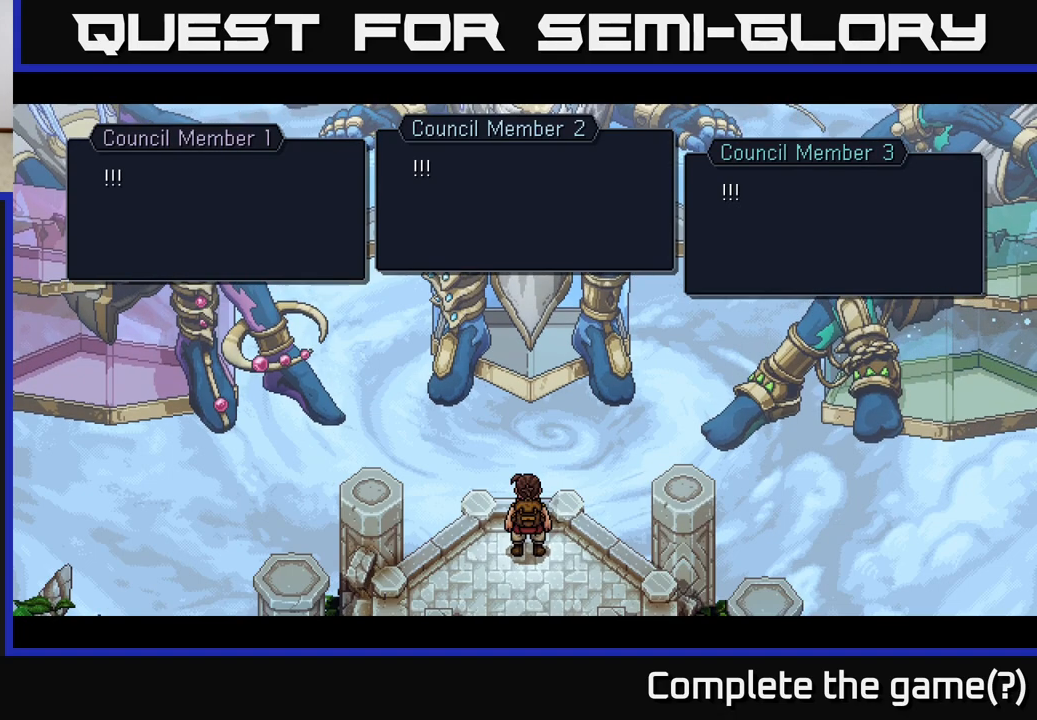
{"buttons": [], "left_stick": "center", "right_stick": "center", "events": [[67, "A", "down"], [183, "A", "up"]]}
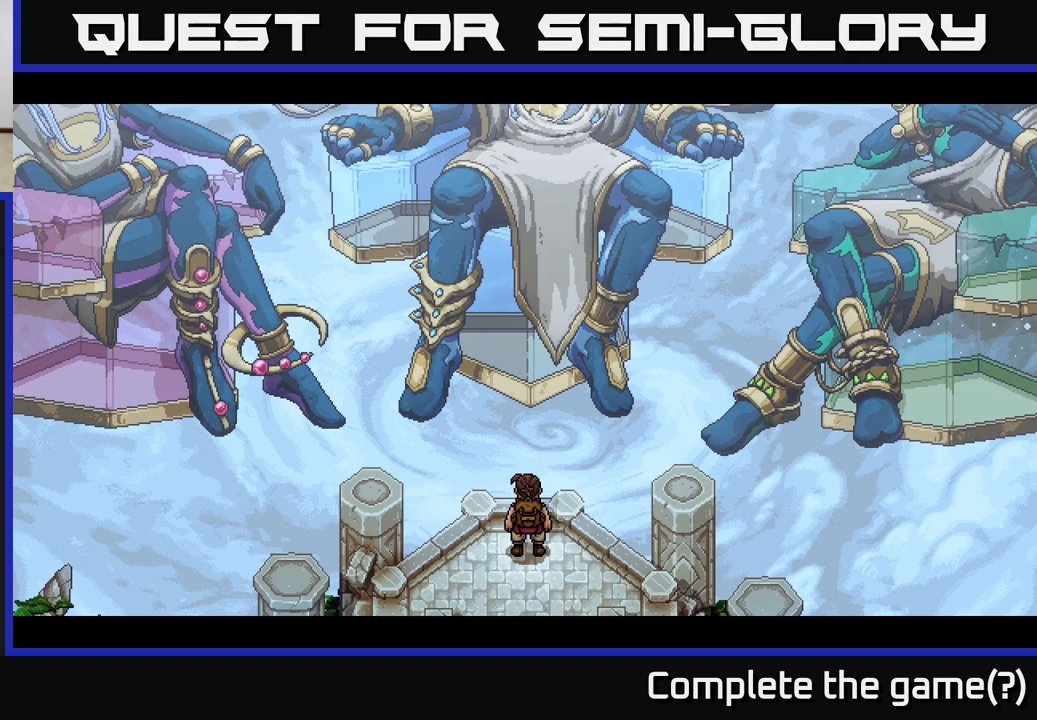
{"buttons": [], "left_stick": "center", "right_stick": "center", "events": []}
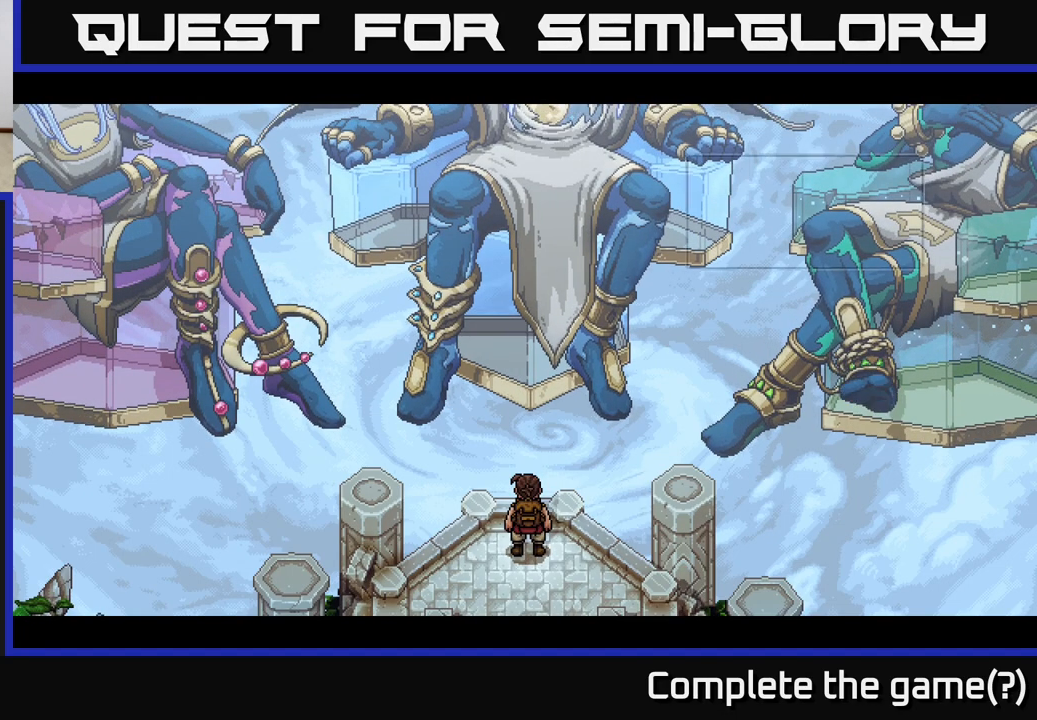
{"buttons": [], "left_stick": "center", "right_stick": "center", "events": []}
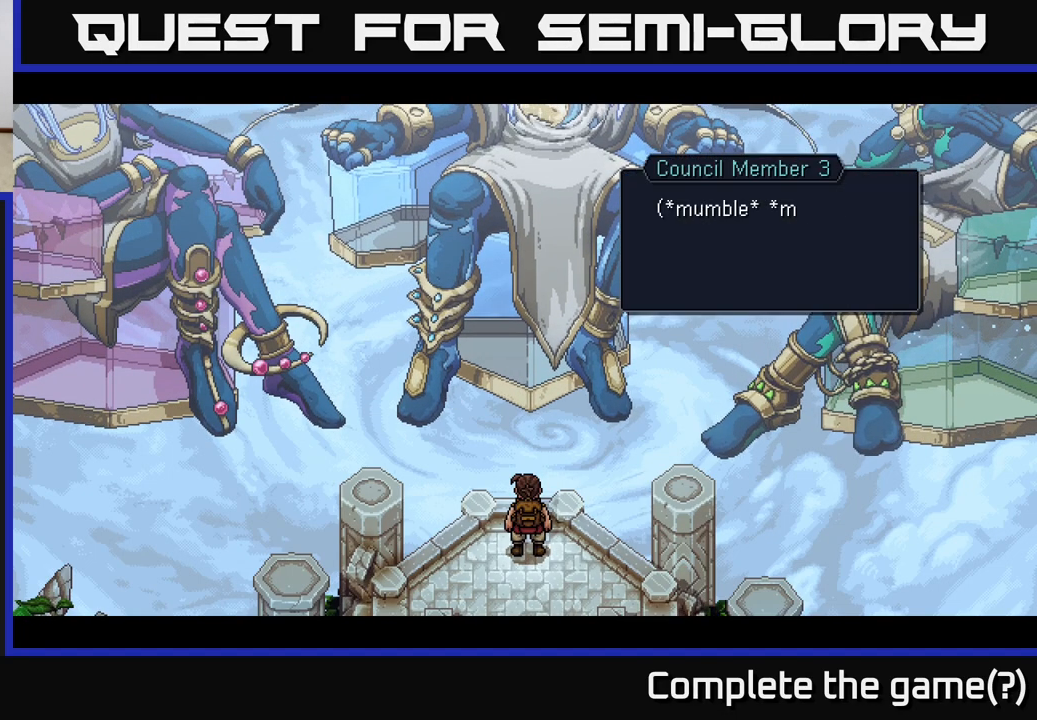
{"buttons": [], "left_stick": "center", "right_stick": "center", "events": []}
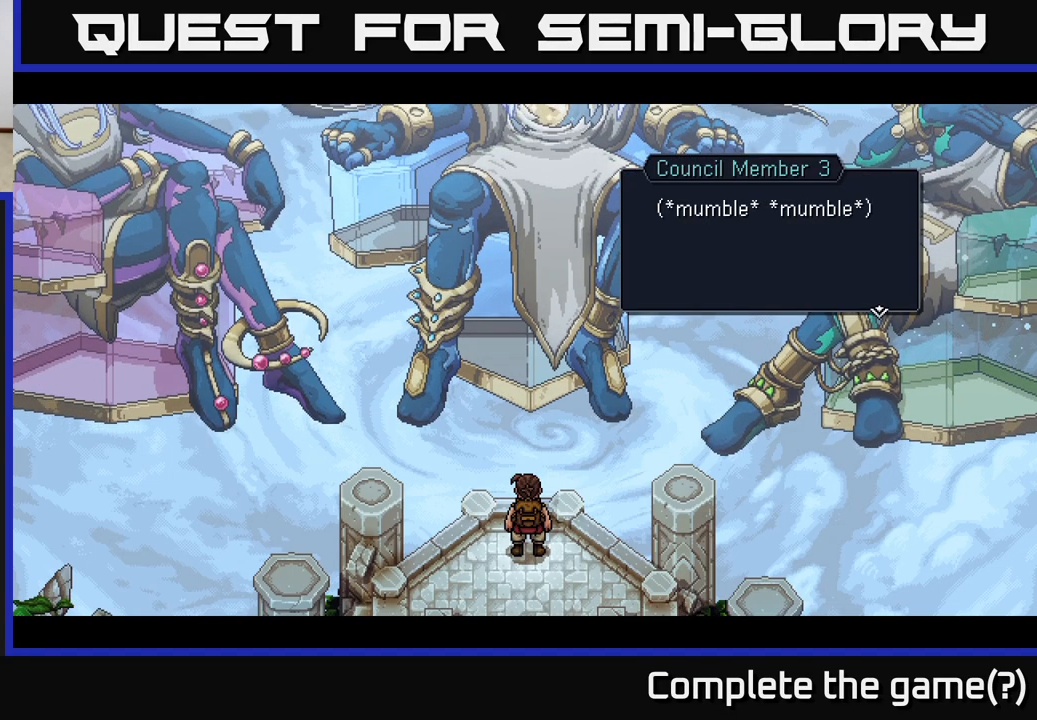
{"buttons": [], "left_stick": "center", "right_stick": "center", "events": []}
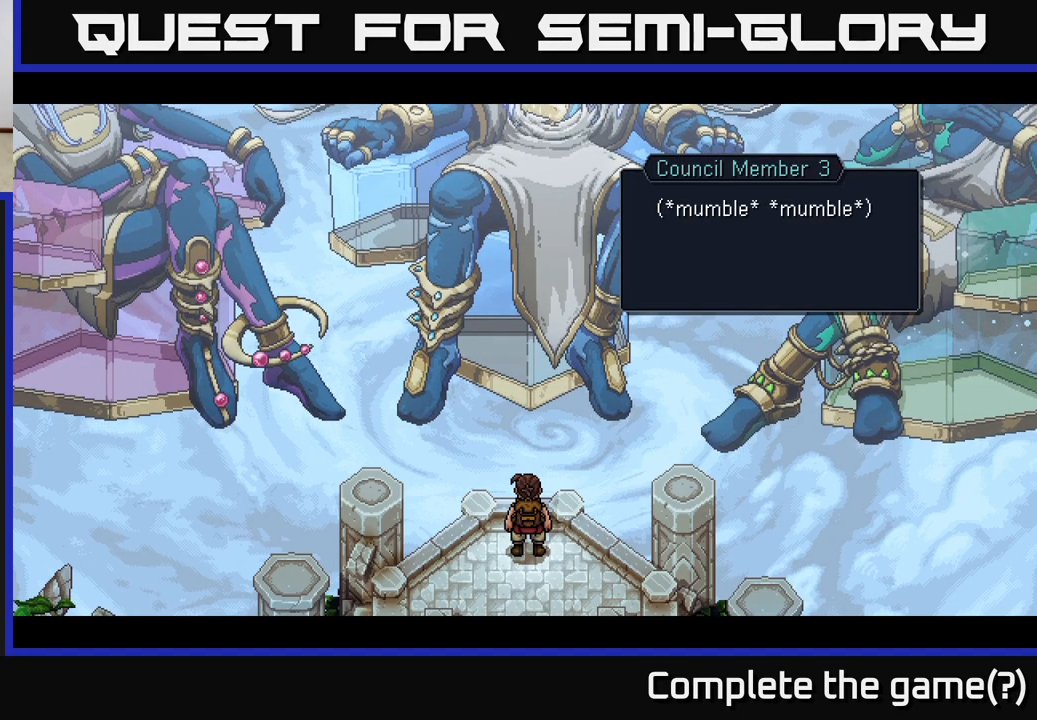
{"buttons": ["A"], "left_stick": "center", "right_stick": "center", "events": [[450, "A", "down"]]}
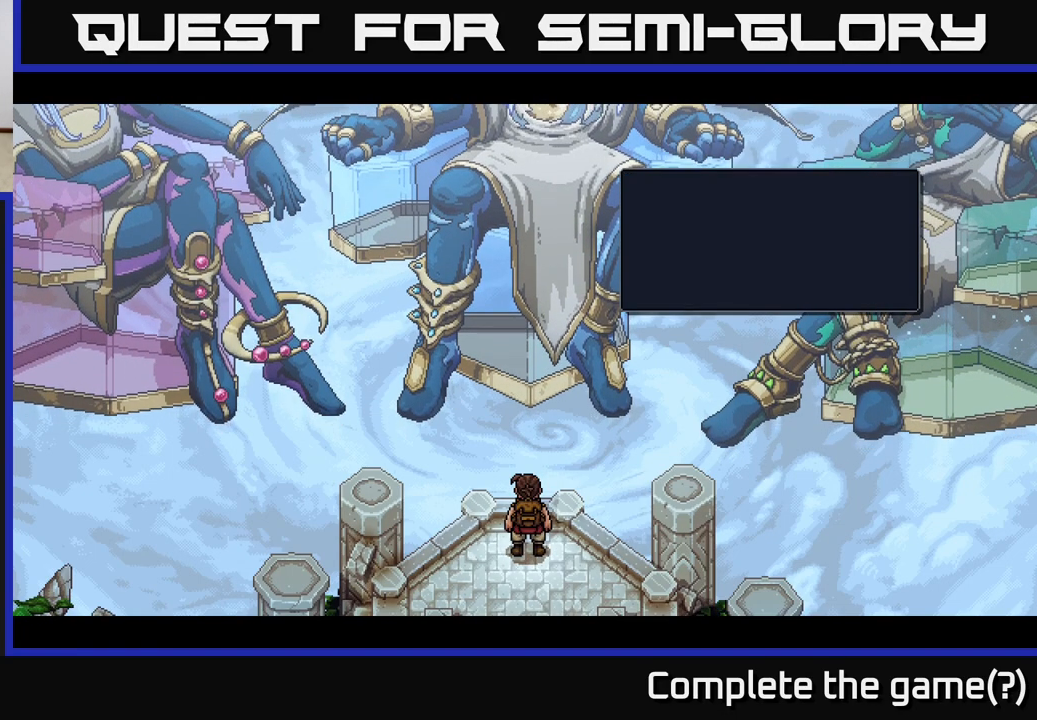
{"buttons": [], "left_stick": "center", "right_stick": "center", "events": [[50, "A", "up"]]}
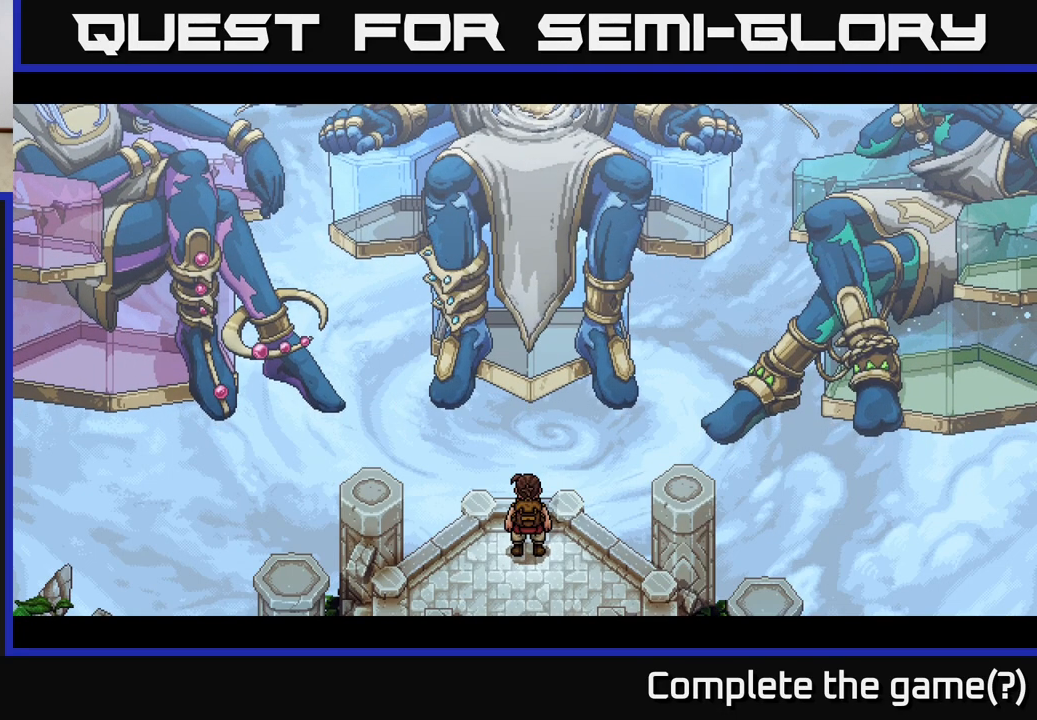
{"buttons": [], "left_stick": "center", "right_stick": "center", "events": []}